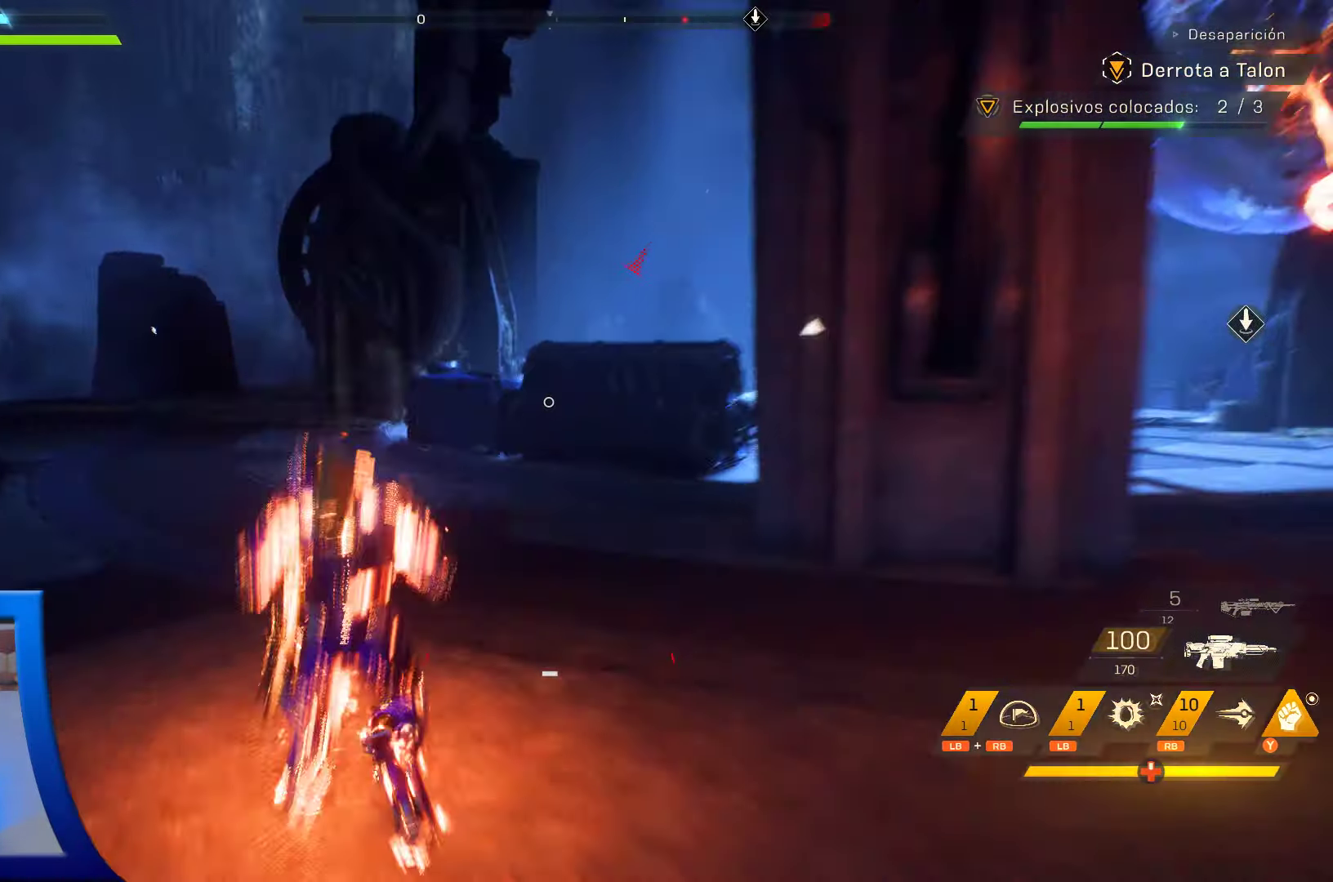
Gameplay with a controller (Xbox layout); each line is a JSON object with the inputs held at the frame after it (dt_ms = milliseconds from this image to that frame). "events" lists button and stick changes between this image and that frame as [ms after this image, input, new state], when the widget could be followed in between. Not read: HOME L1 L3 R3 START.
{"dt_ms": 500, "buttons": [], "left_stick": "up", "right_stick": "center", "events": [[116, "A", "up"], [266, "right_stick", "right"], [466, "right_stick", "center"]]}
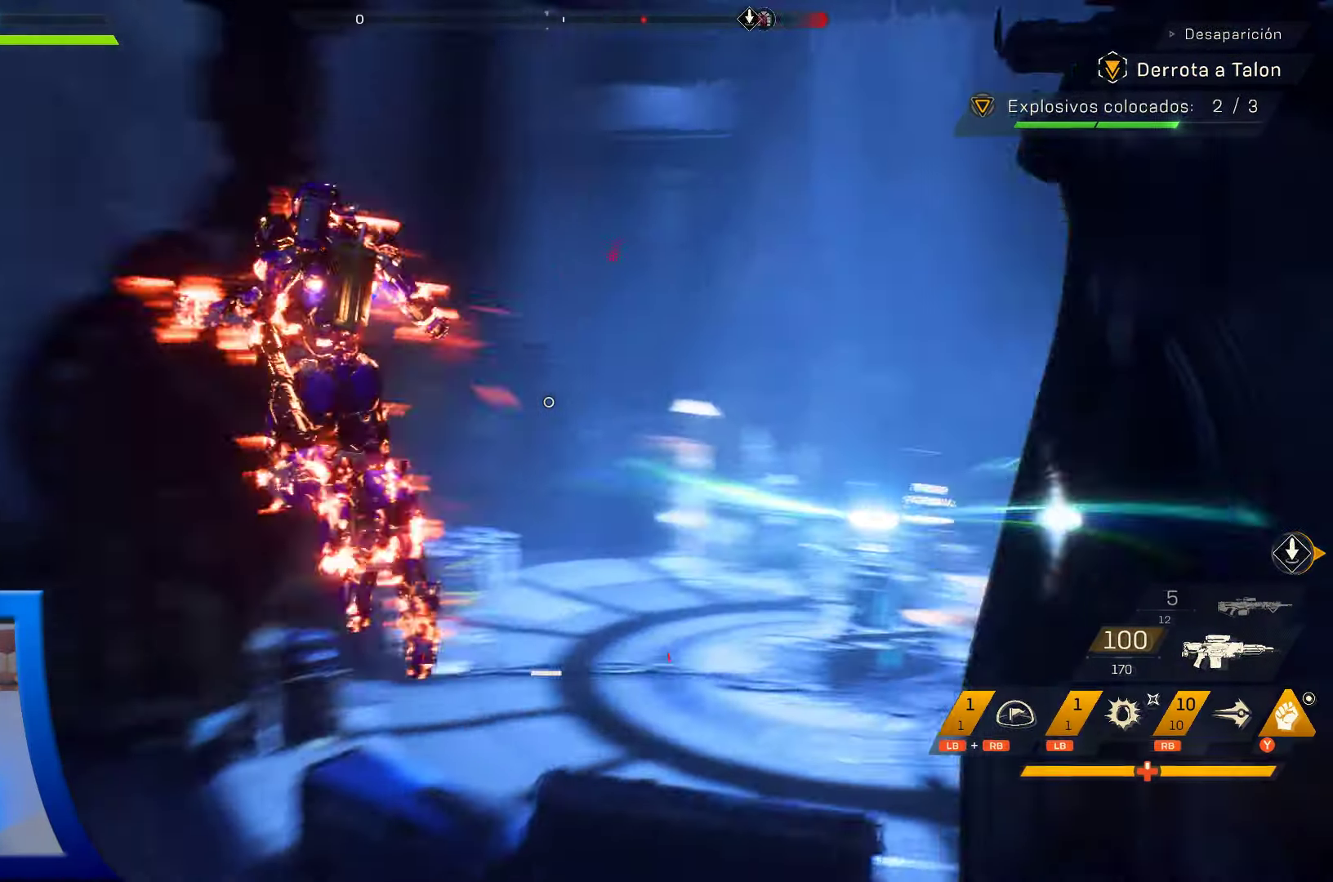
{"dt_ms": 500, "buttons": [], "left_stick": "up", "right_stick": "center", "events": [[166, "B", "down"], [366, "B", "up"]]}
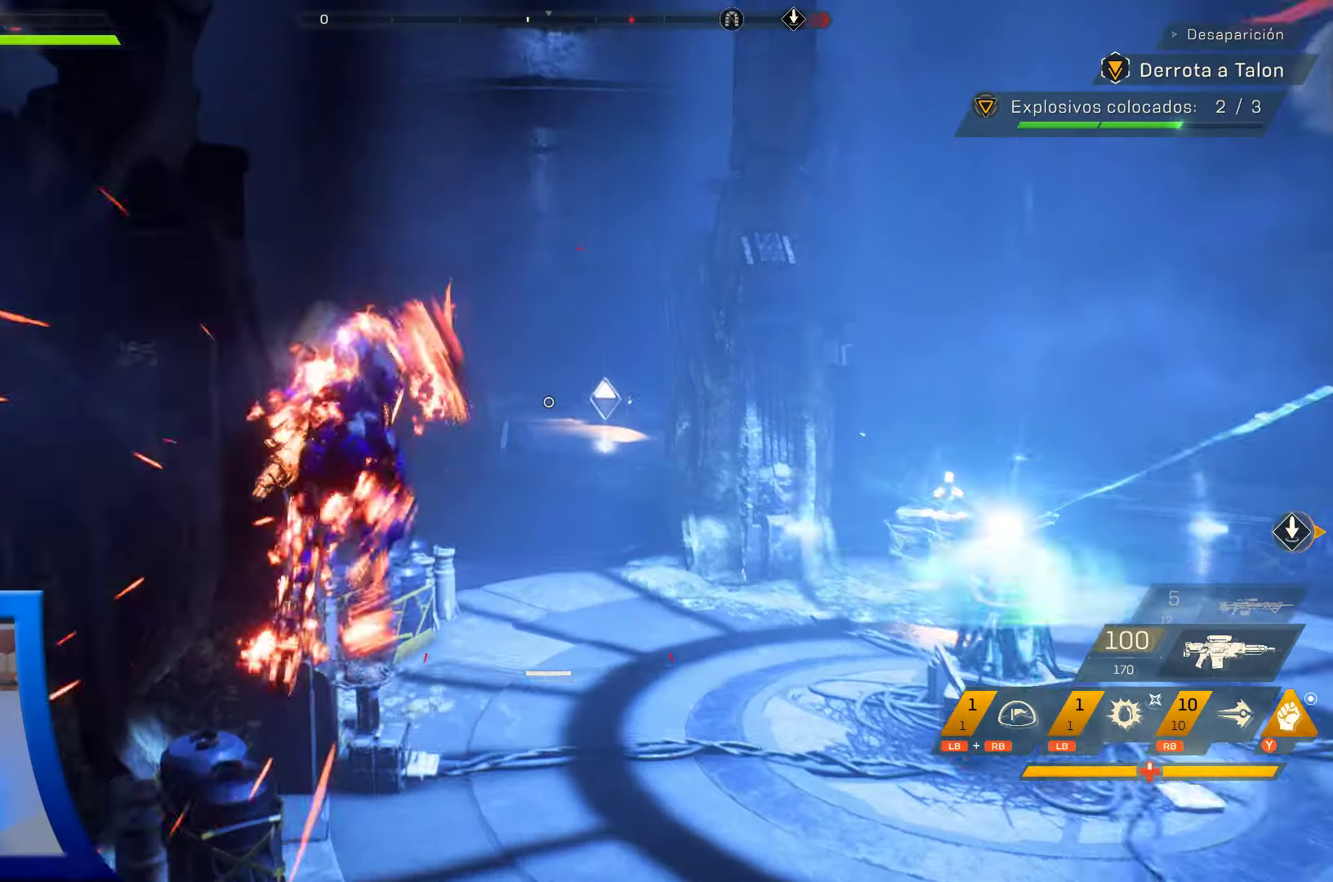
{"dt_ms": 1000, "buttons": [], "left_stick": "up", "right_stick": "center"}
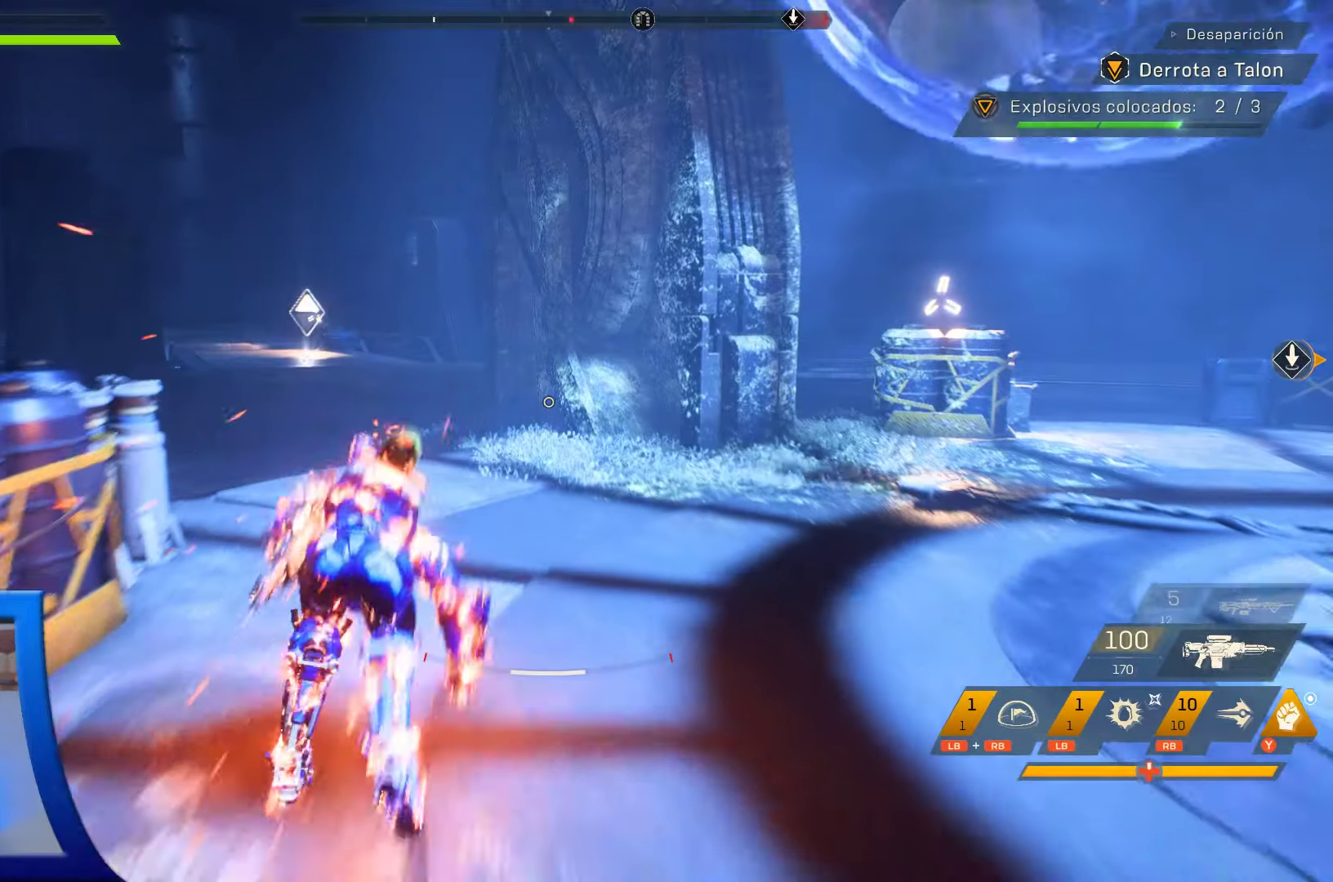
{"dt_ms": 500, "buttons": [], "left_stick": "up", "right_stick": "center", "events": [[216, "A", "down"], [250, "A", "up"]]}
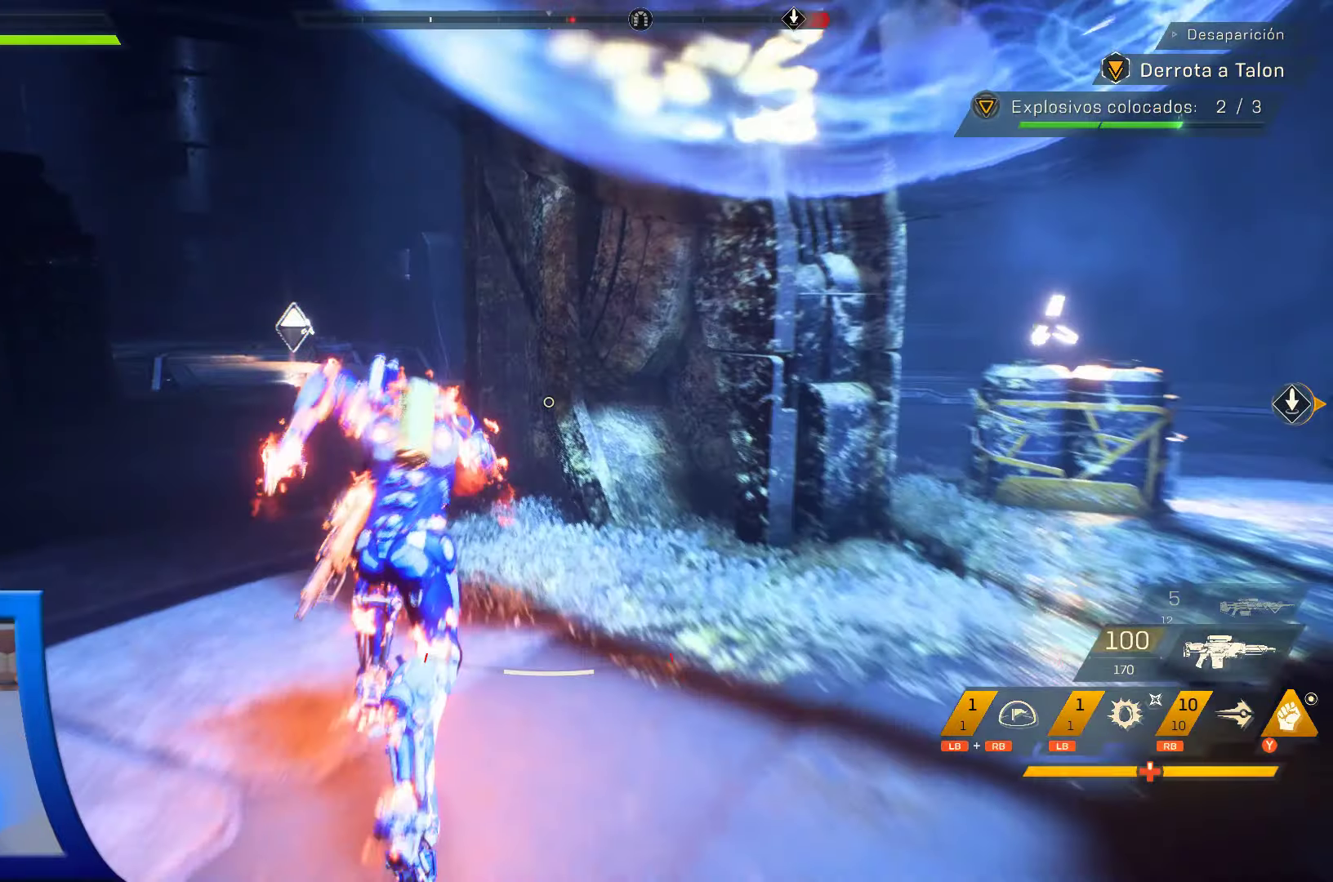
{"dt_ms": 500, "buttons": [], "left_stick": "up", "right_stick": "center", "events": [[266, "right_stick", "down-left"], [400, "right_stick", "center"]]}
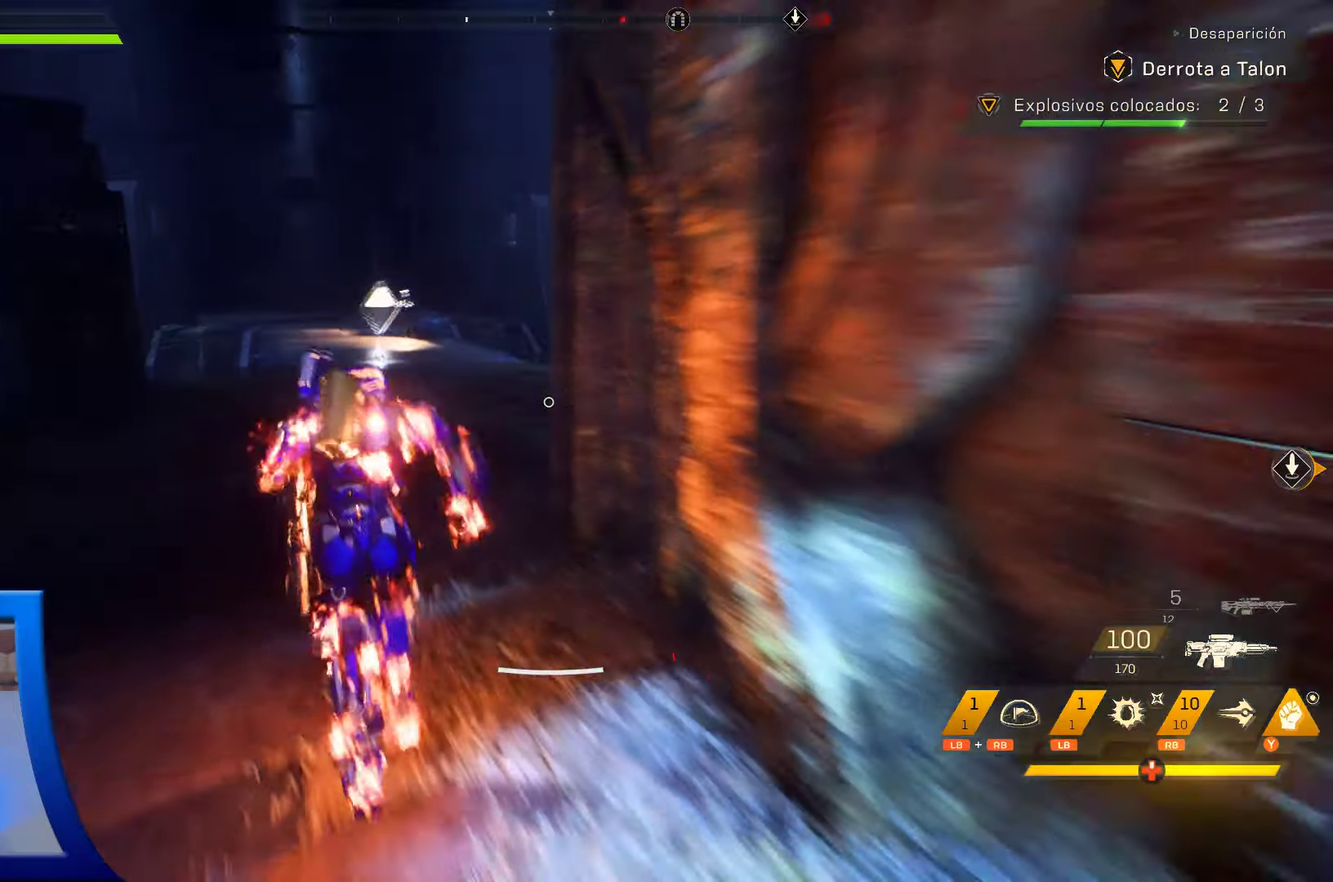
{"dt_ms": 500, "buttons": [], "left_stick": "up", "right_stick": "center", "events": []}
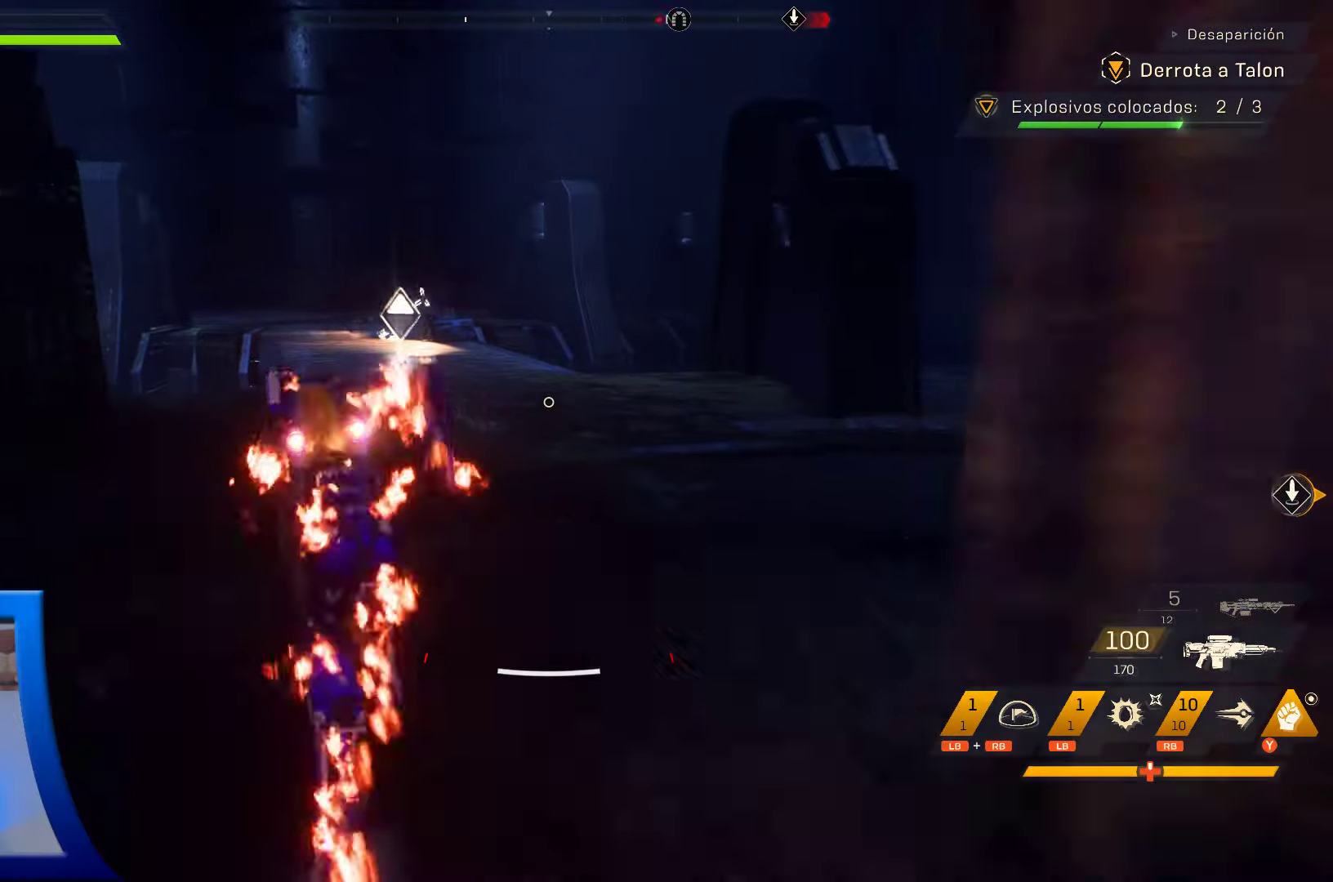
{"dt_ms": 500, "buttons": [], "left_stick": "up", "right_stick": "center", "events": []}
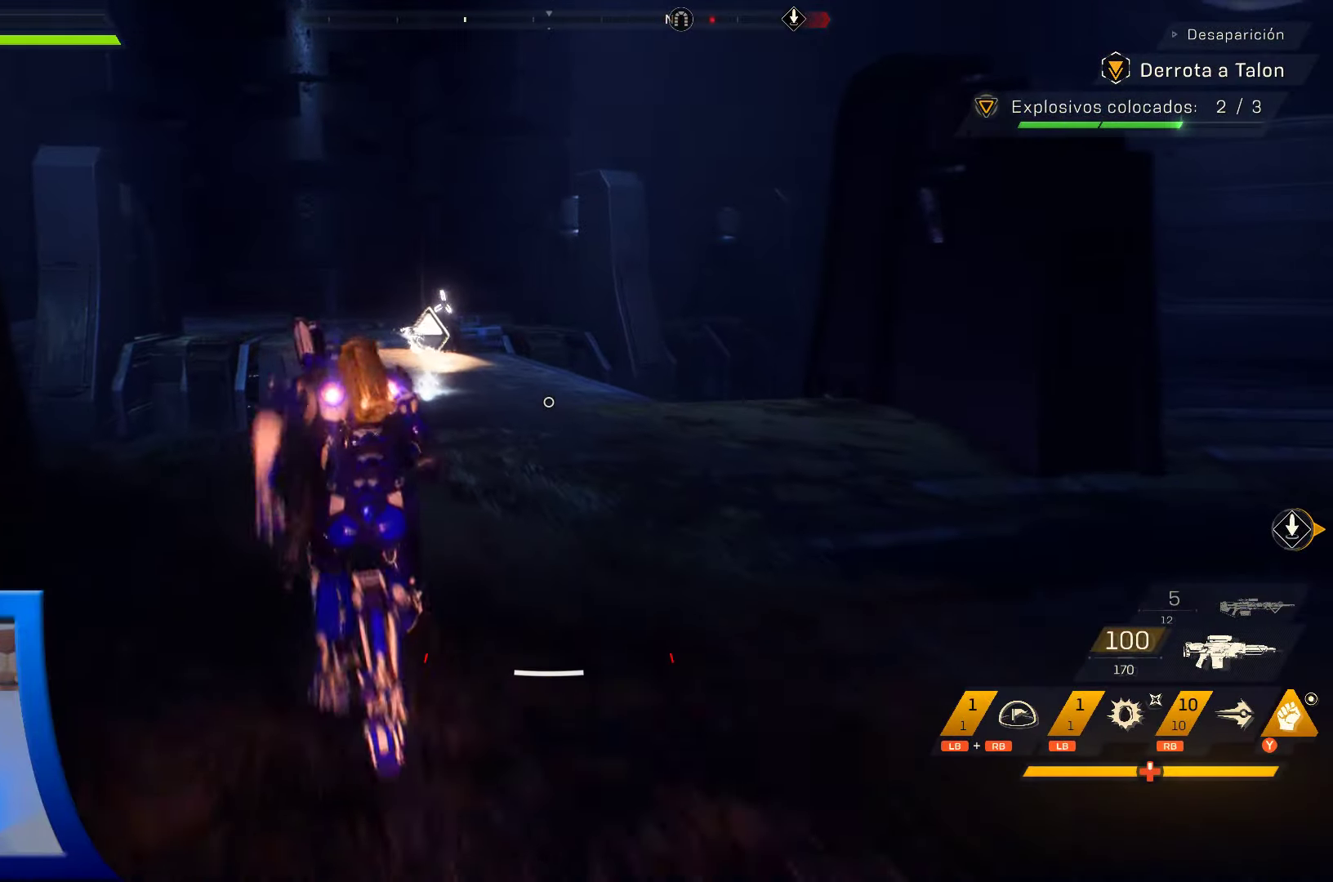
{"dt_ms": 500, "buttons": [], "left_stick": "up", "right_stick": "center", "events": []}
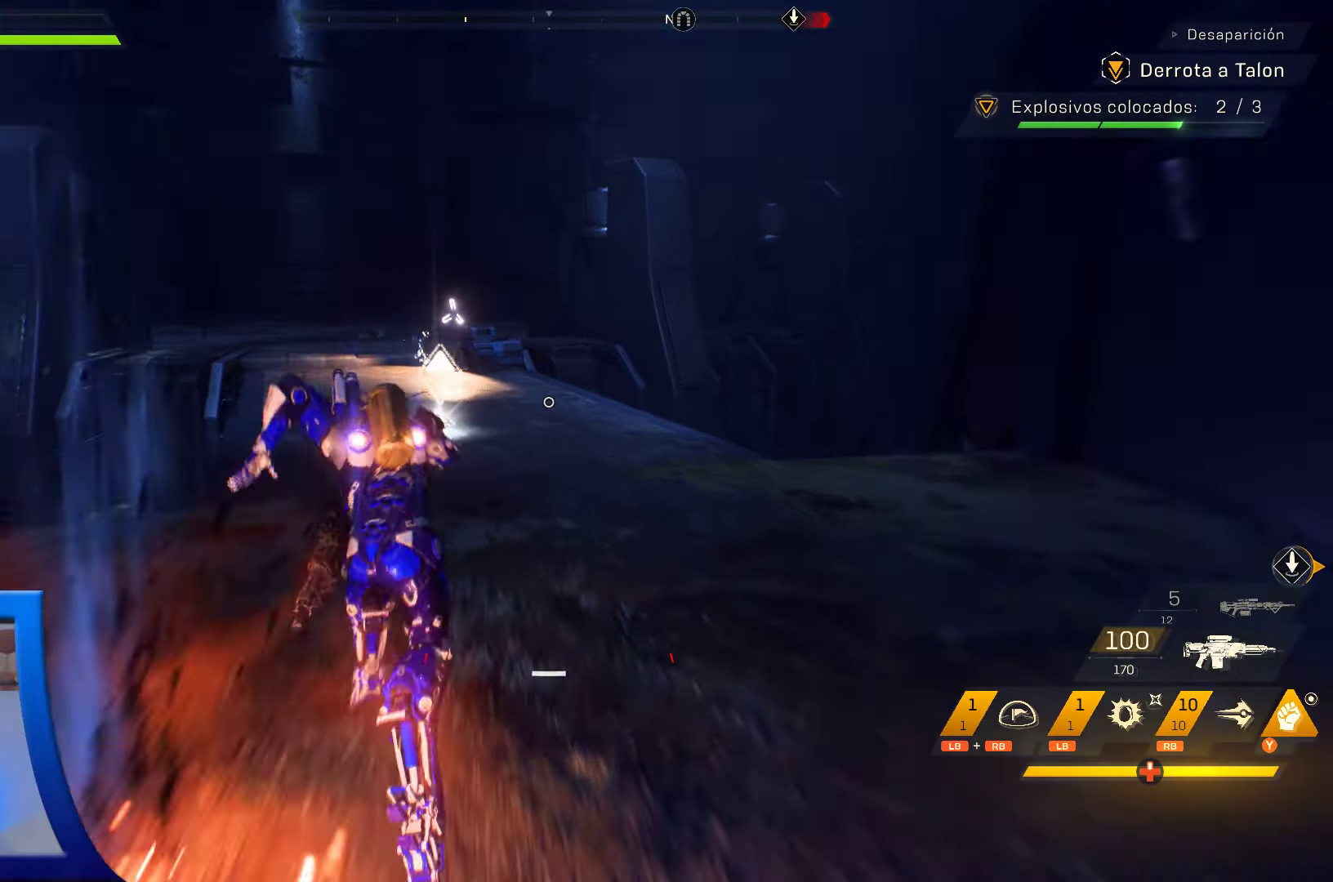
{"dt_ms": 500, "buttons": [], "left_stick": "up", "right_stick": "down-right", "events": [[367, "right_stick", "down-right"]]}
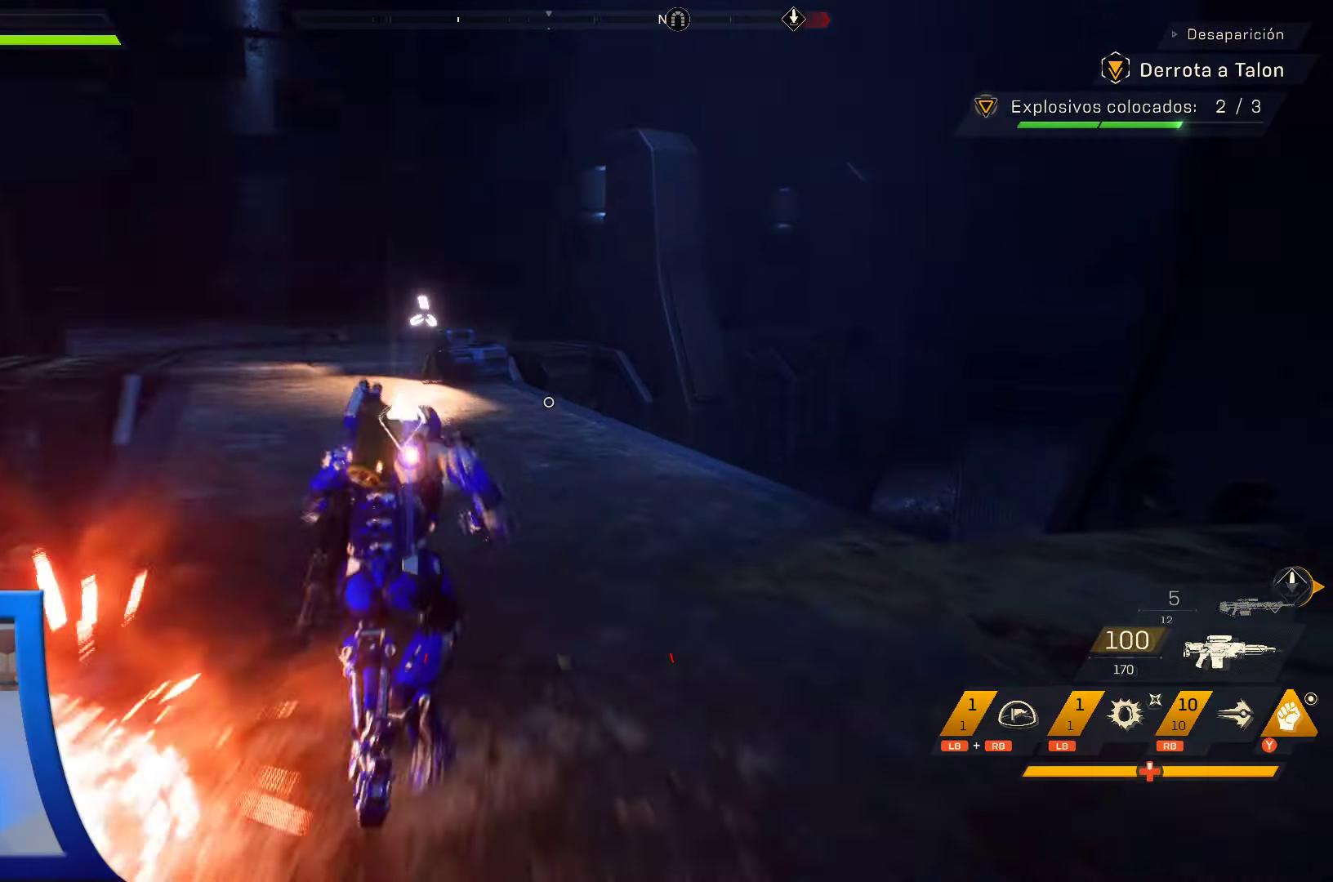
{"dt_ms": 500, "buttons": [], "left_stick": "up-left", "right_stick": "right", "events": [[100, "left_stick", "up-left"], [200, "right_stick", "right"]]}
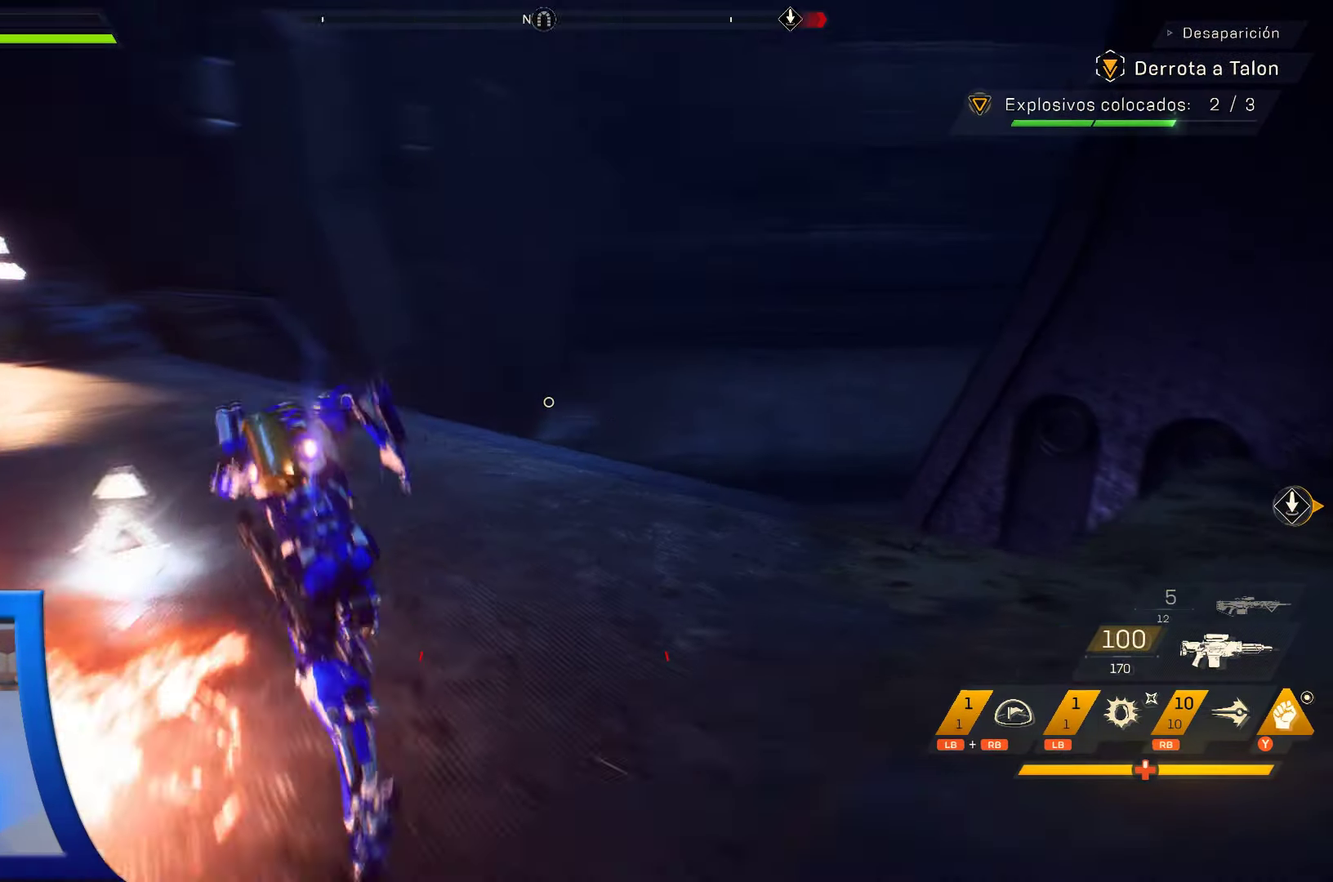
{"dt_ms": 500, "buttons": [], "left_stick": "up-right", "right_stick": "right"}
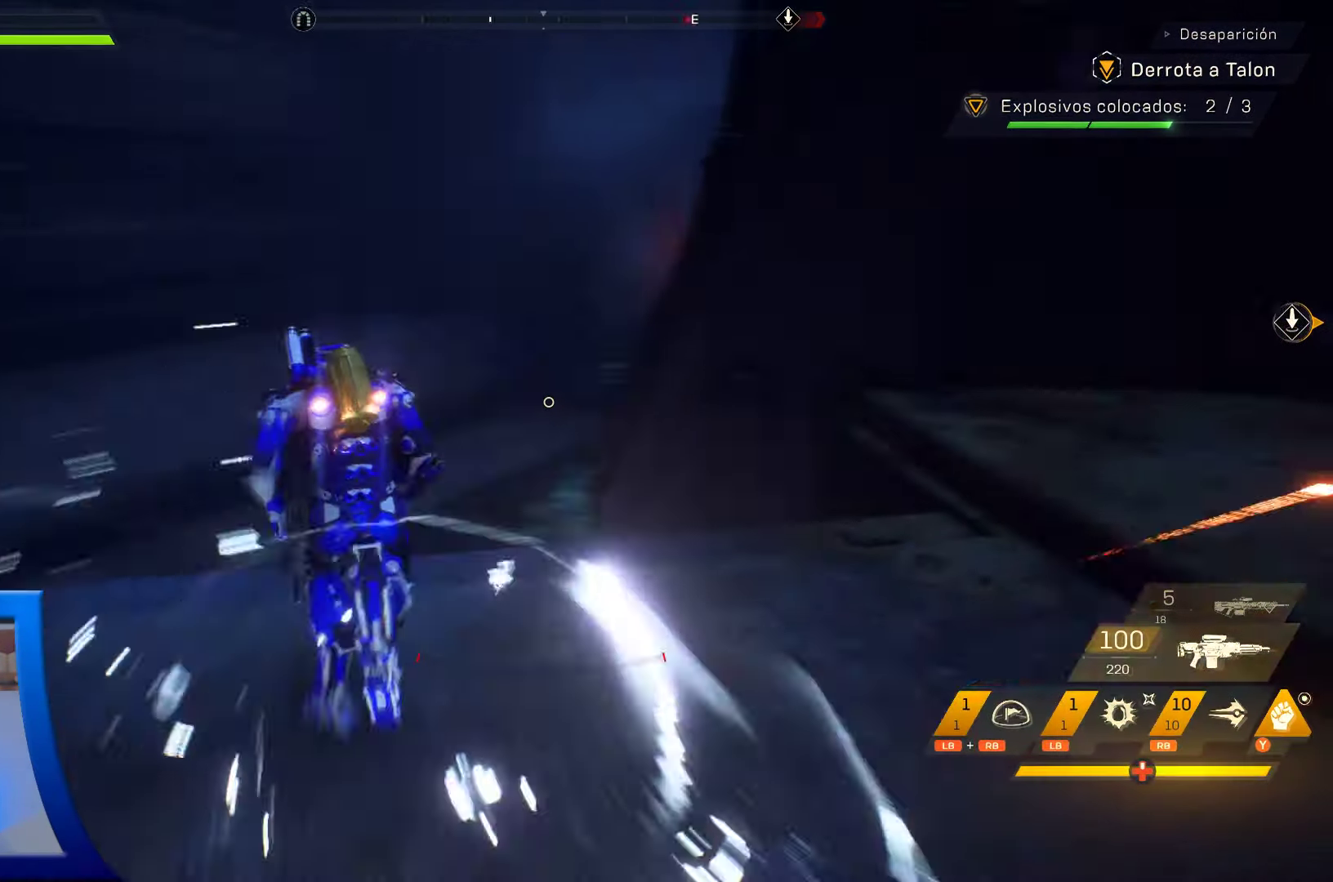
{"dt_ms": 500, "buttons": ["A"], "left_stick": "up-right", "right_stick": "center", "events": [[217, "right_stick", "center"], [283, "A", "down"]]}
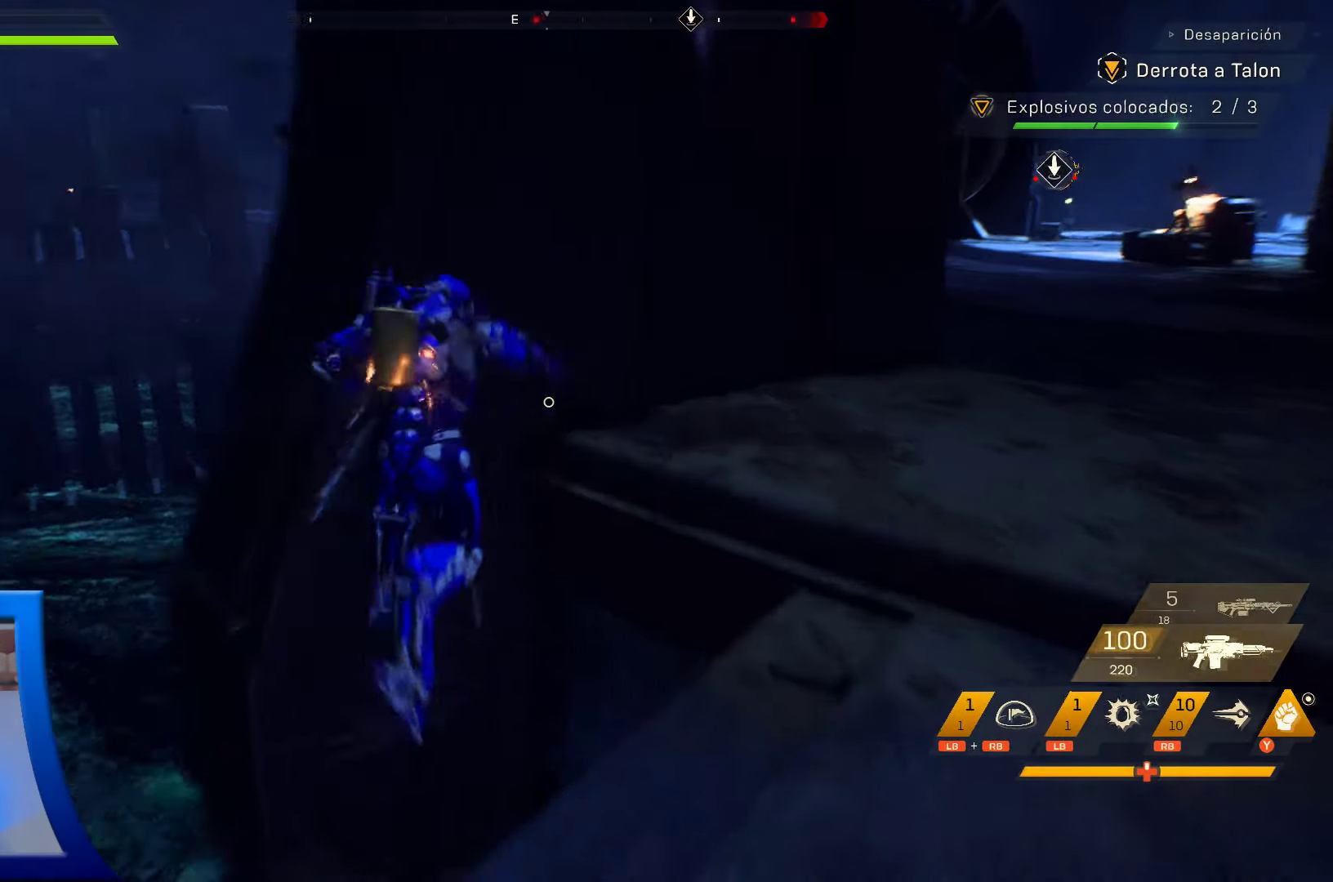
{"dt_ms": 500, "buttons": ["A"], "left_stick": "up-right", "right_stick": "center", "events": [[250, "A", "up"], [333, "A", "down"]]}
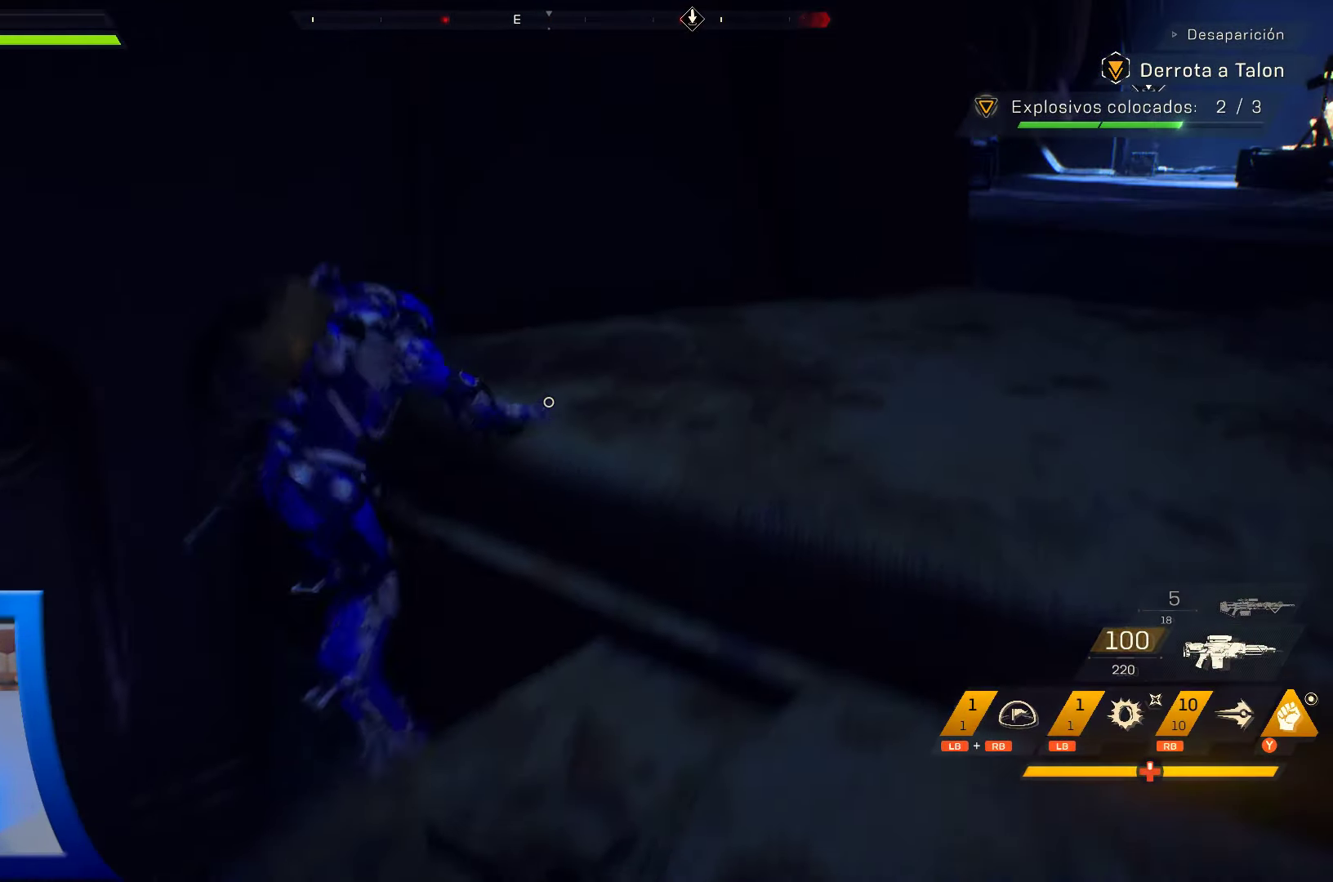
{"dt_ms": 500, "buttons": [], "left_stick": "up-right", "right_stick": "right", "events": [[83, "left_stick", "up"], [233, "left_stick", "up-right"], [333, "A", "up"], [467, "right_stick", "right"]]}
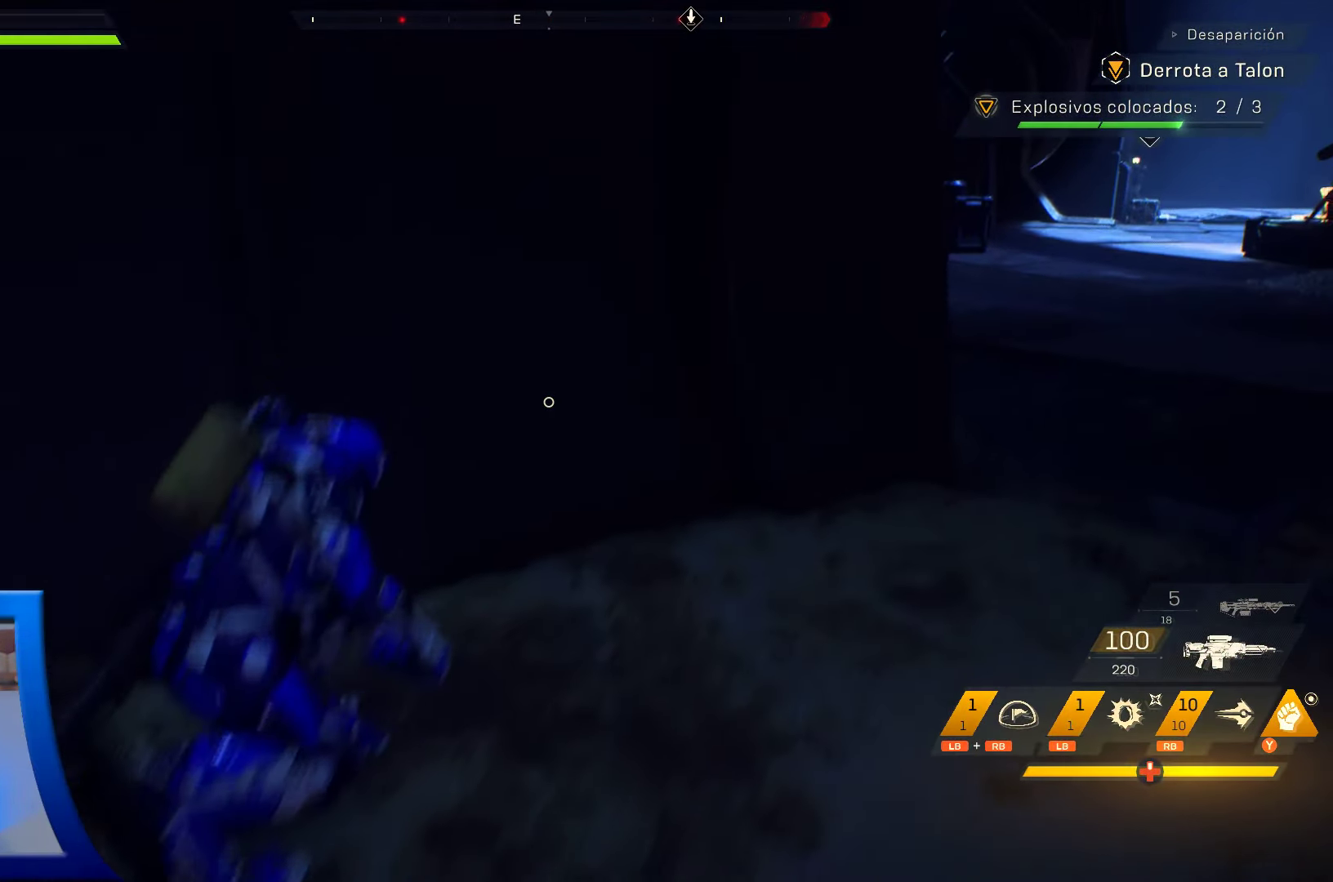
{"dt_ms": 500, "buttons": [], "left_stick": "up-right", "right_stick": "center", "events": [[167, "right_stick", "up-right"], [300, "right_stick", "center"]]}
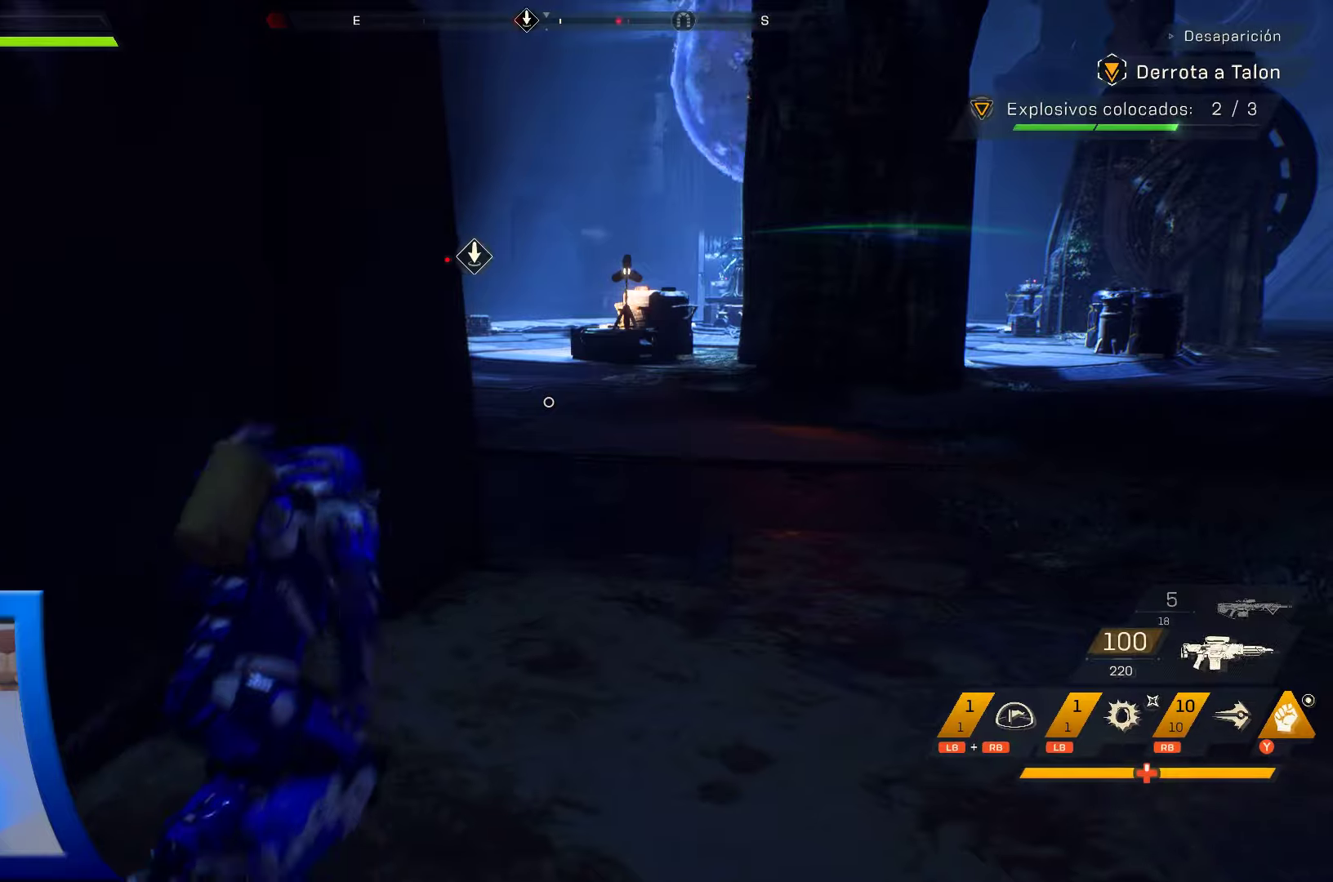
{"dt_ms": 500, "buttons": [], "left_stick": "up", "right_stick": "center", "events": [[450, "left_stick", "up"]]}
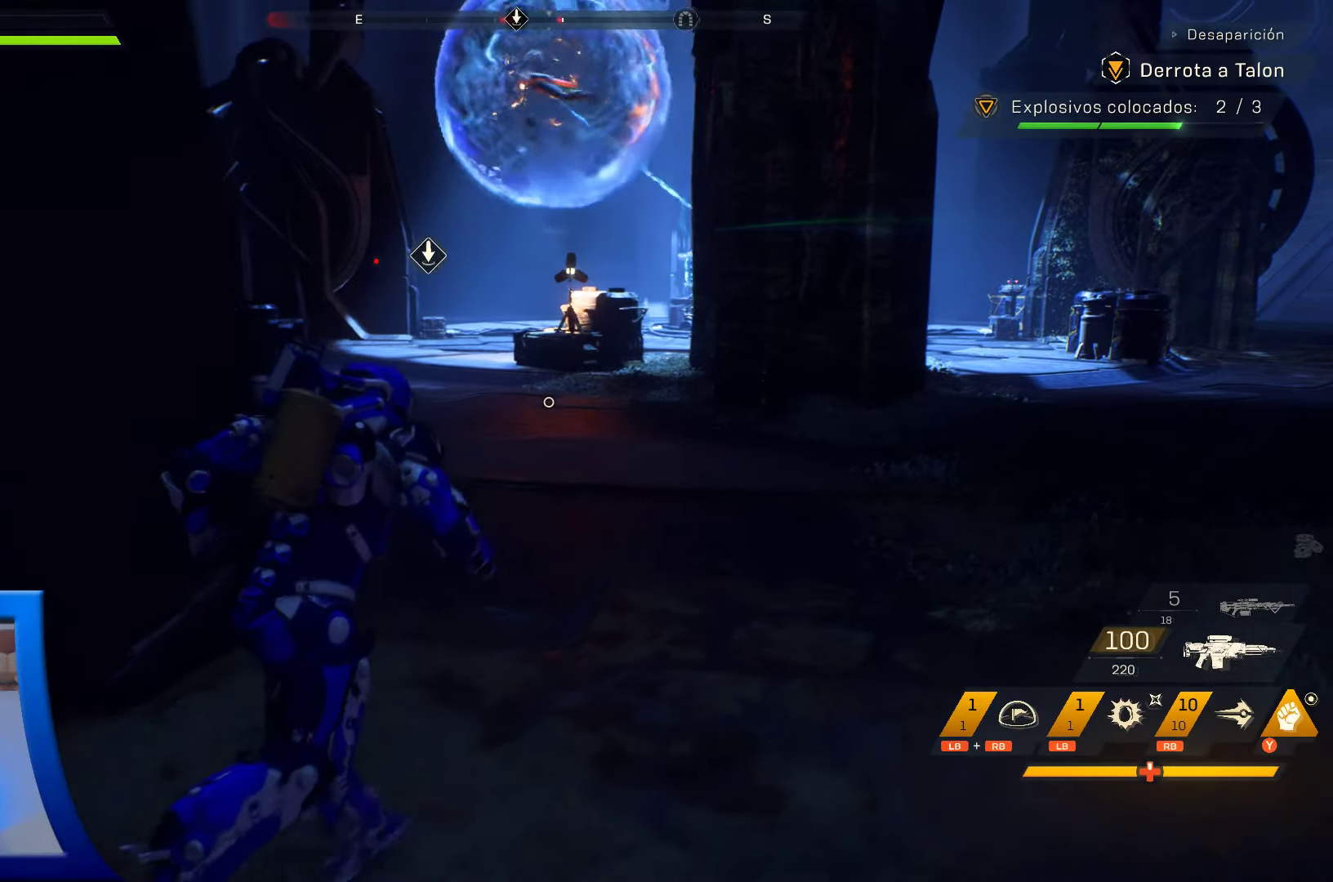
{"dt_ms": 500, "buttons": [], "left_stick": "up", "right_stick": "center", "events": []}
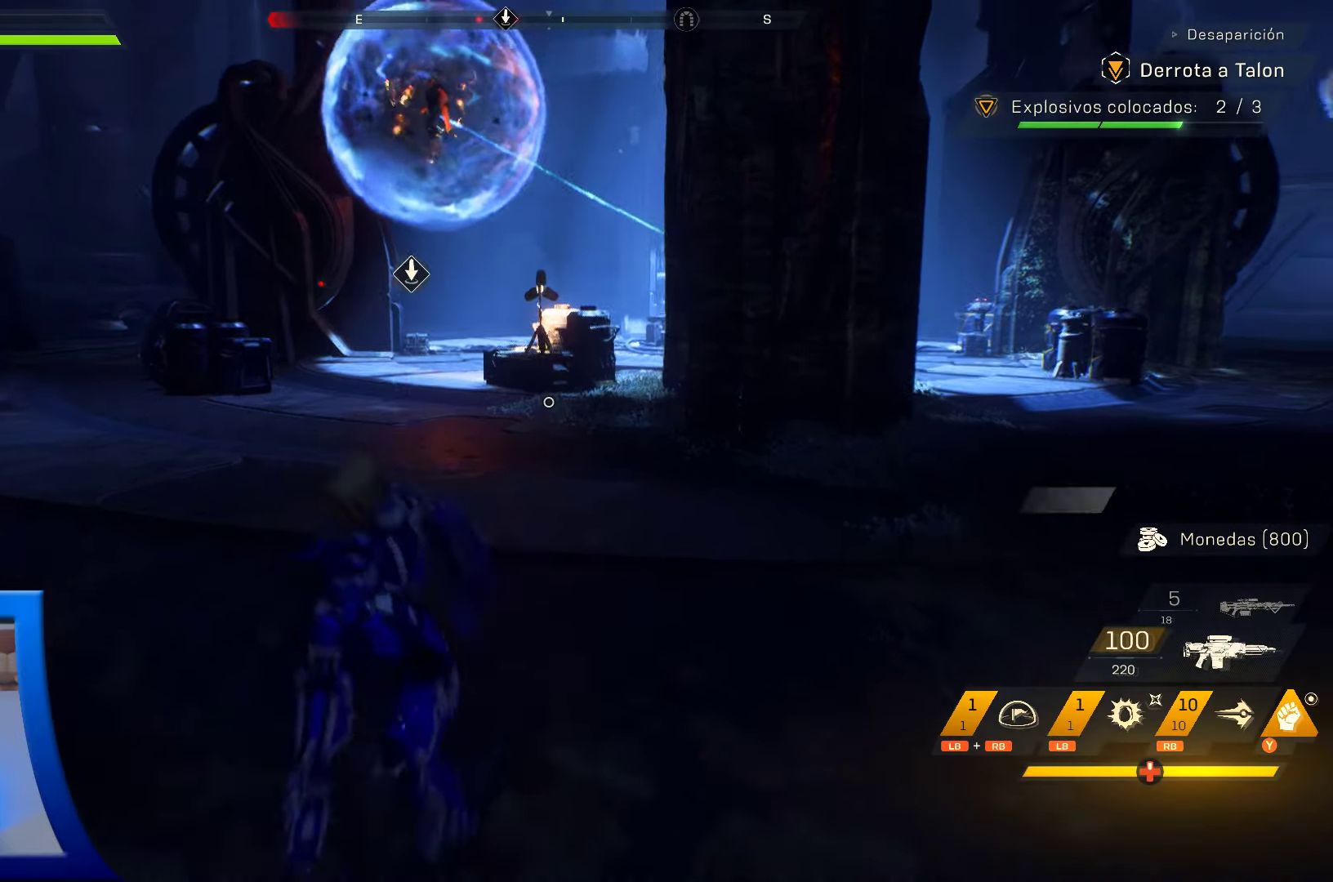
{"dt_ms": 500, "buttons": [], "left_stick": "up", "right_stick": "center", "events": []}
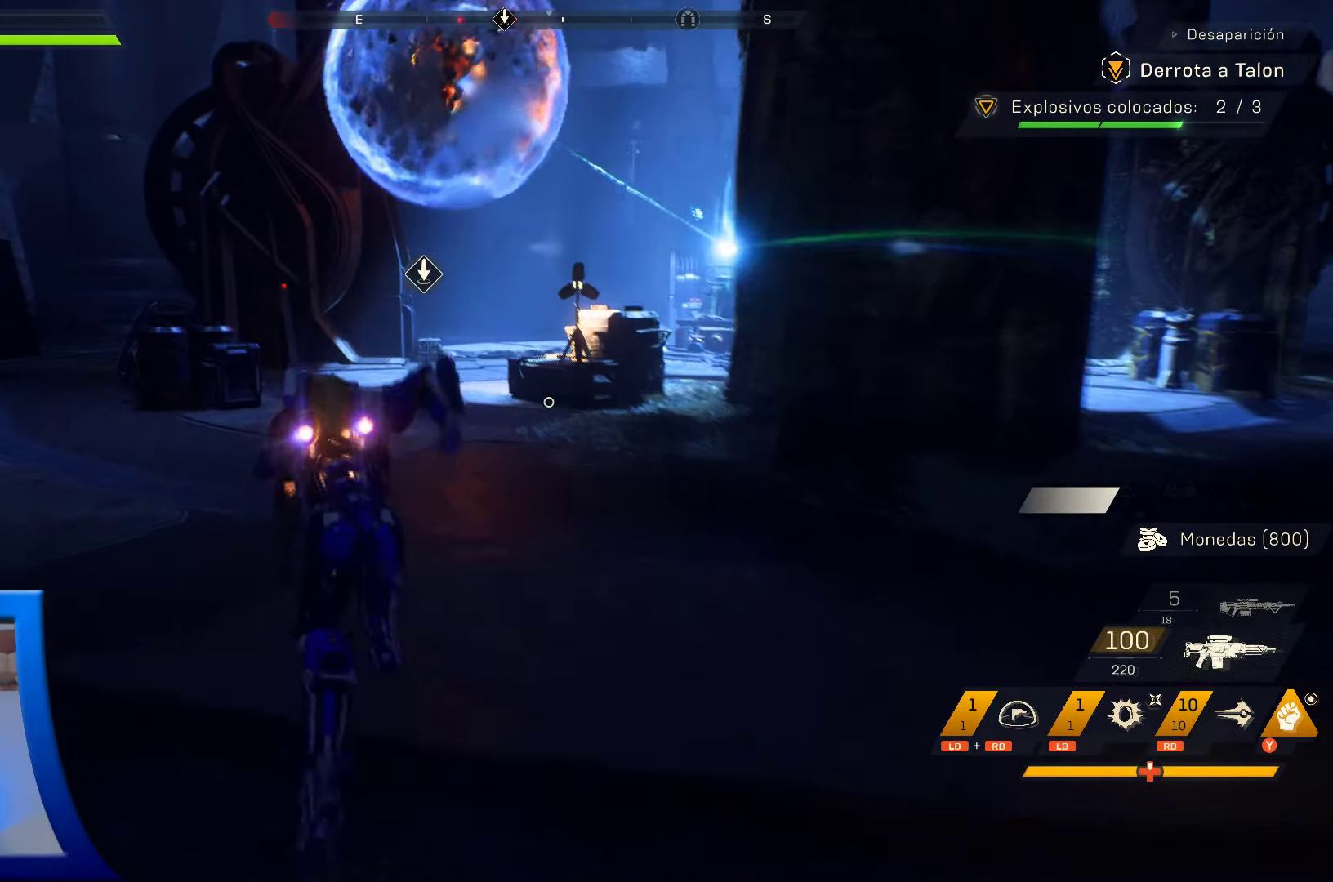
{"dt_ms": 500, "buttons": [], "left_stick": "up", "right_stick": "center", "events": []}
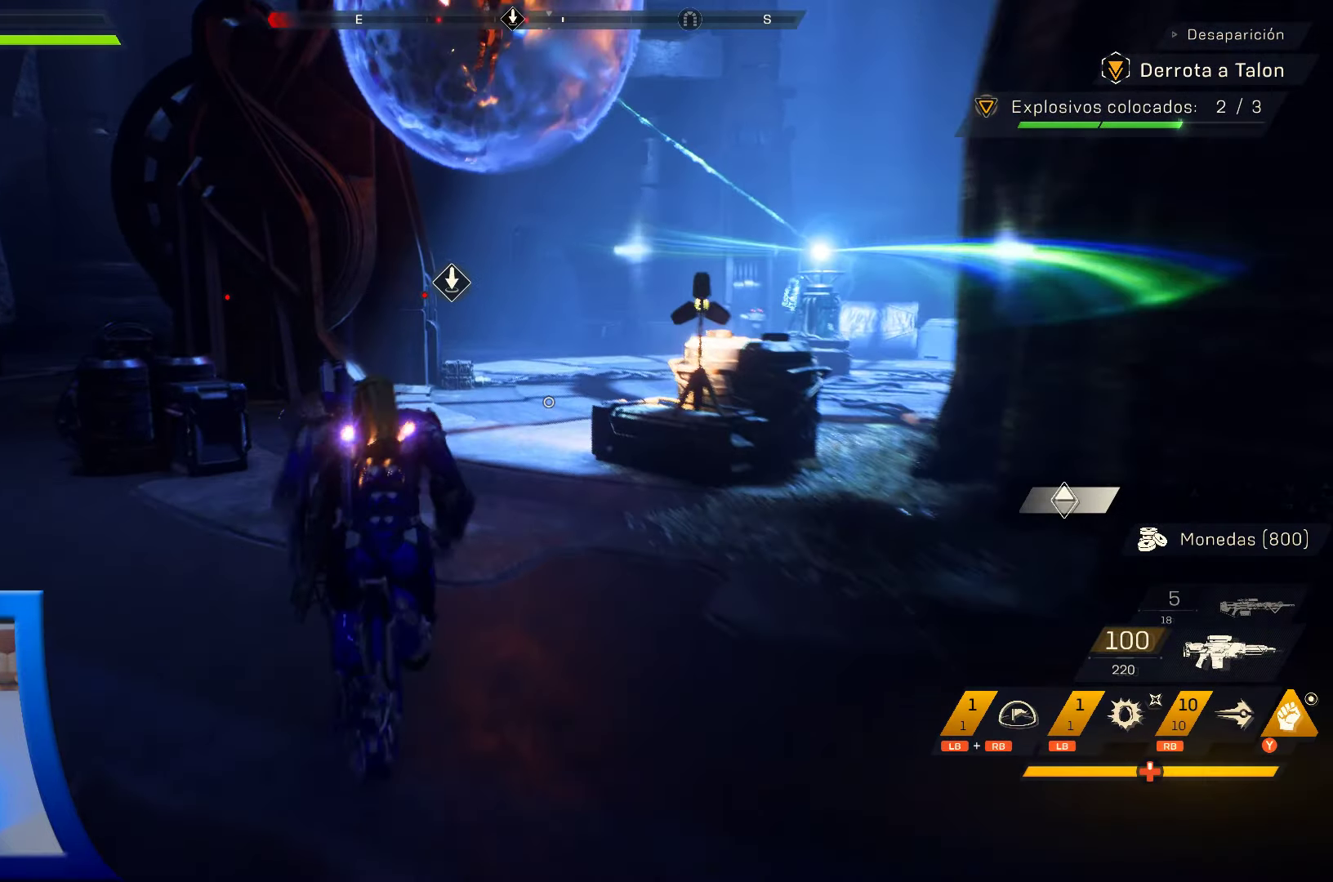
{"dt_ms": 500, "buttons": [], "left_stick": "up", "right_stick": "center"}
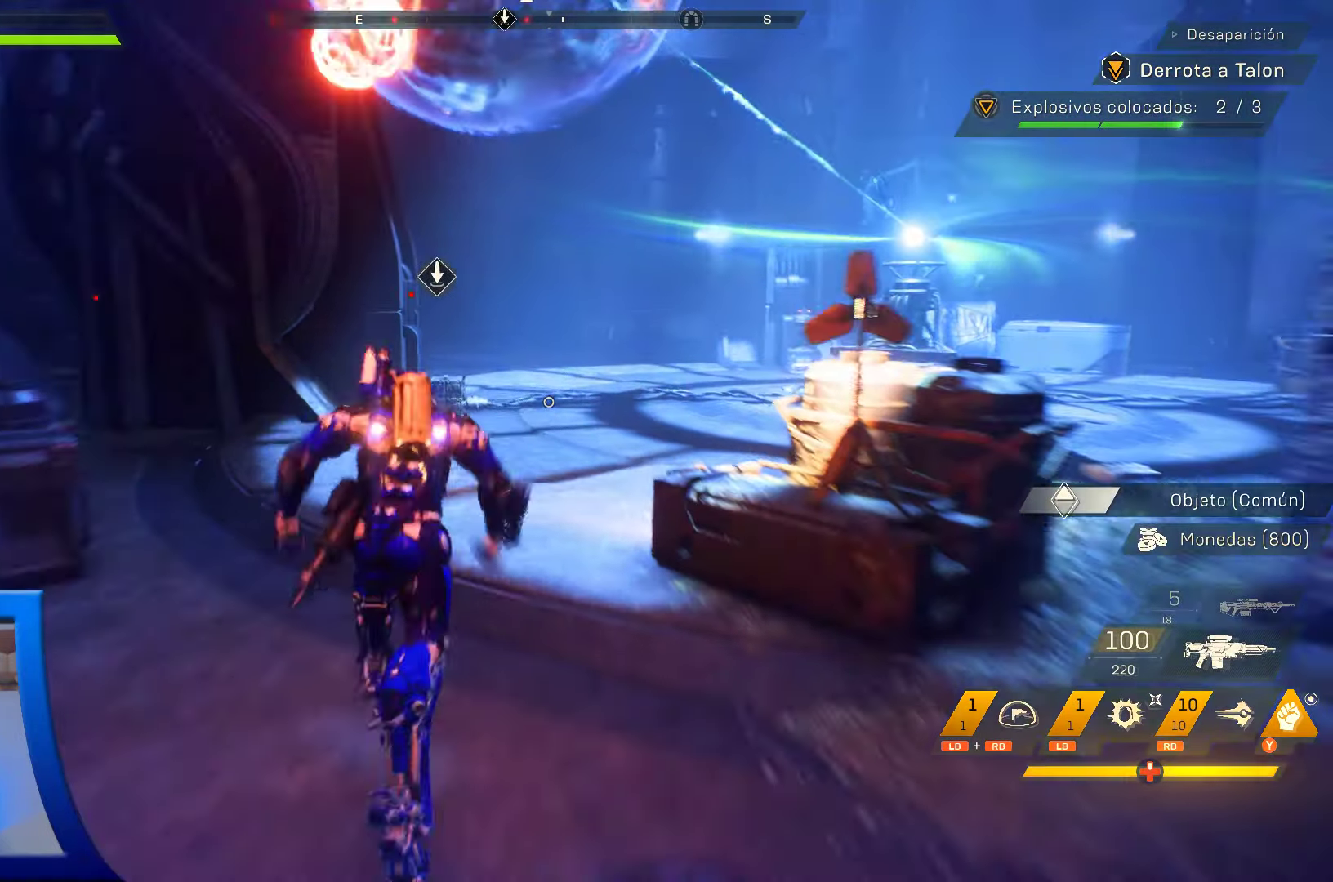
{"dt_ms": 1000, "buttons": [], "left_stick": "up-right", "right_stick": "left"}